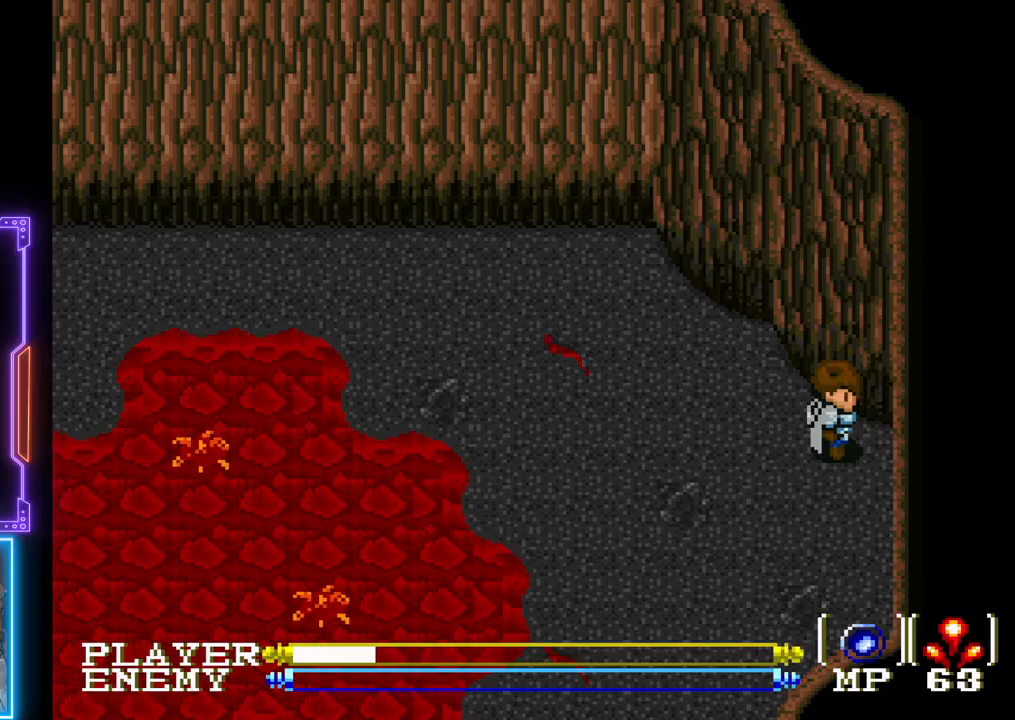
Gameplay with a controller (PlayStation layout); each line is a JSON object with the inputs held at the frame after it. "events" lists button and stick changes between this image and that frame as [ms after this image, input, new state], when the widget could be followed in between. Not read: L3 R3 right_stick.
{"buttons": [], "left_stick": "center", "events": []}
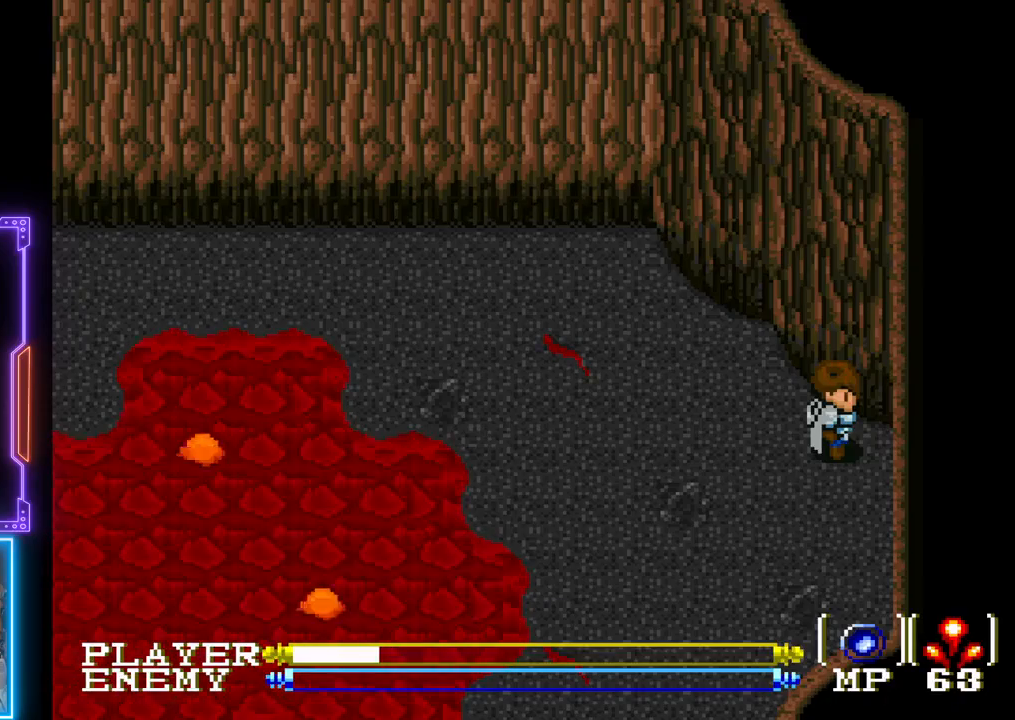
{"buttons": [], "left_stick": "center", "events": []}
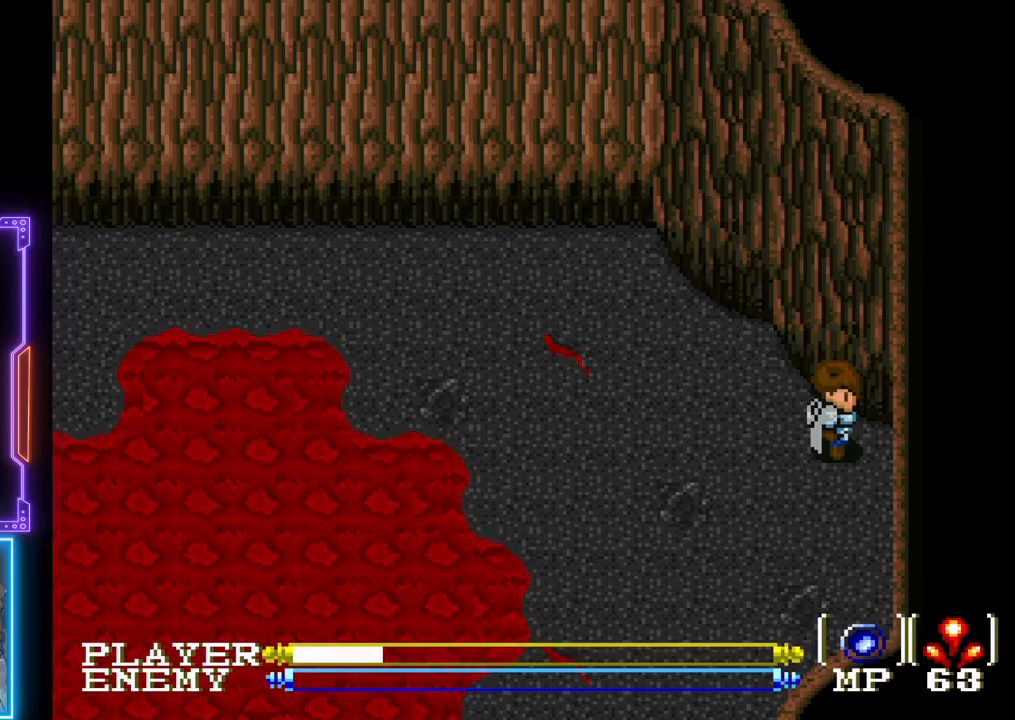
{"buttons": ["DPAD_DOWN"], "left_stick": "center", "events": [[167, "DPAD_DOWN", "down"]]}
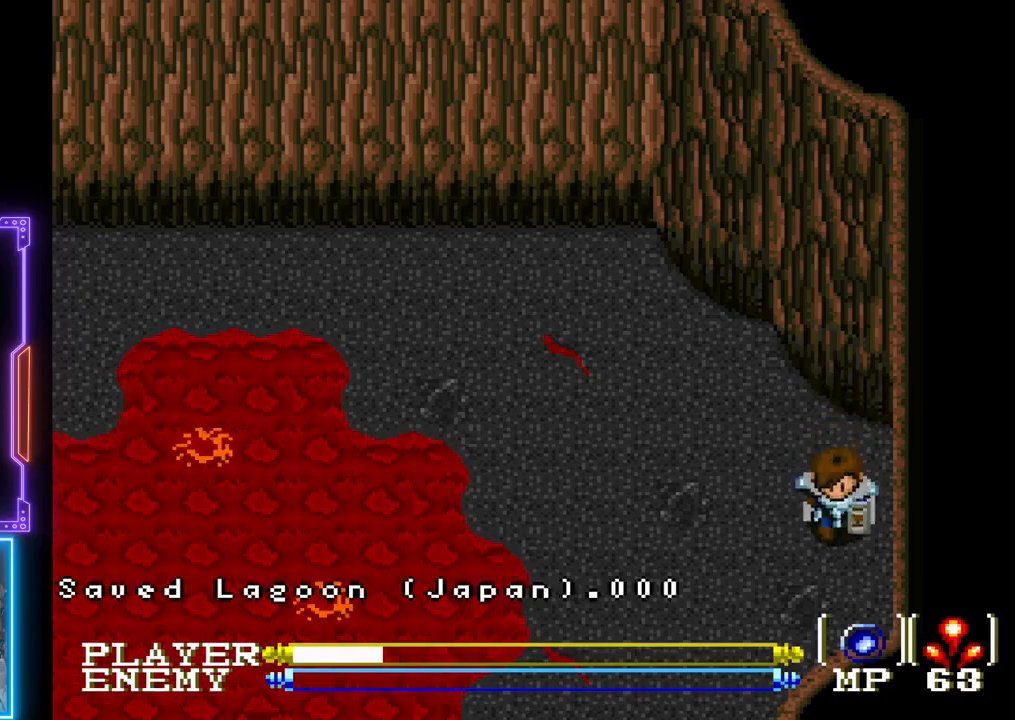
{"buttons": ["DPAD_LEFT"], "left_stick": "center", "events": [[300, "DPAD_LEFT", "down"], [317, "DPAD_DOWN", "up"]]}
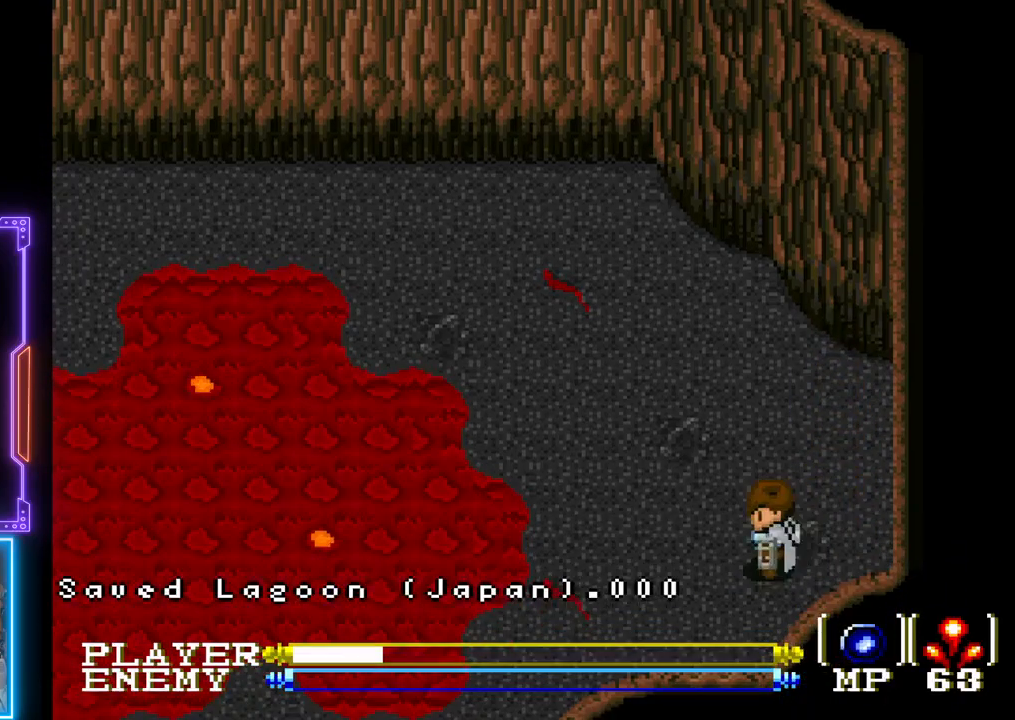
{"buttons": ["DPAD_DOWN"], "left_stick": "center", "events": [[350, "DPAD_DOWN", "down"], [467, "DPAD_LEFT", "up"]]}
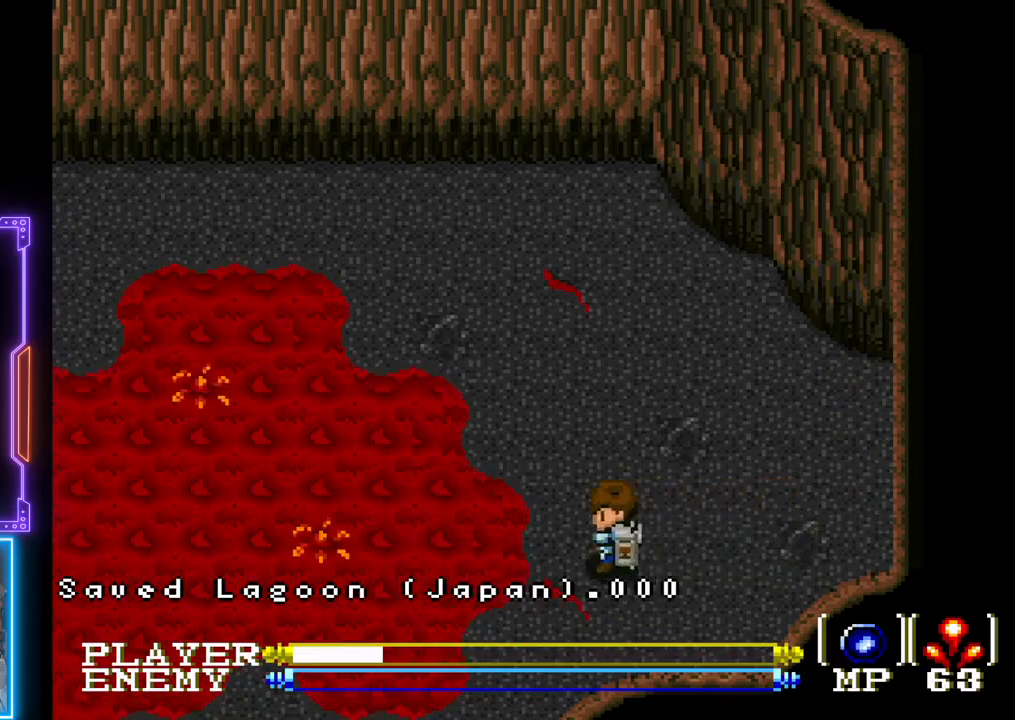
{"buttons": ["DPAD_LEFT"], "left_stick": "center", "events": [[450, "DPAD_LEFT", "down"], [467, "DPAD_DOWN", "up"]]}
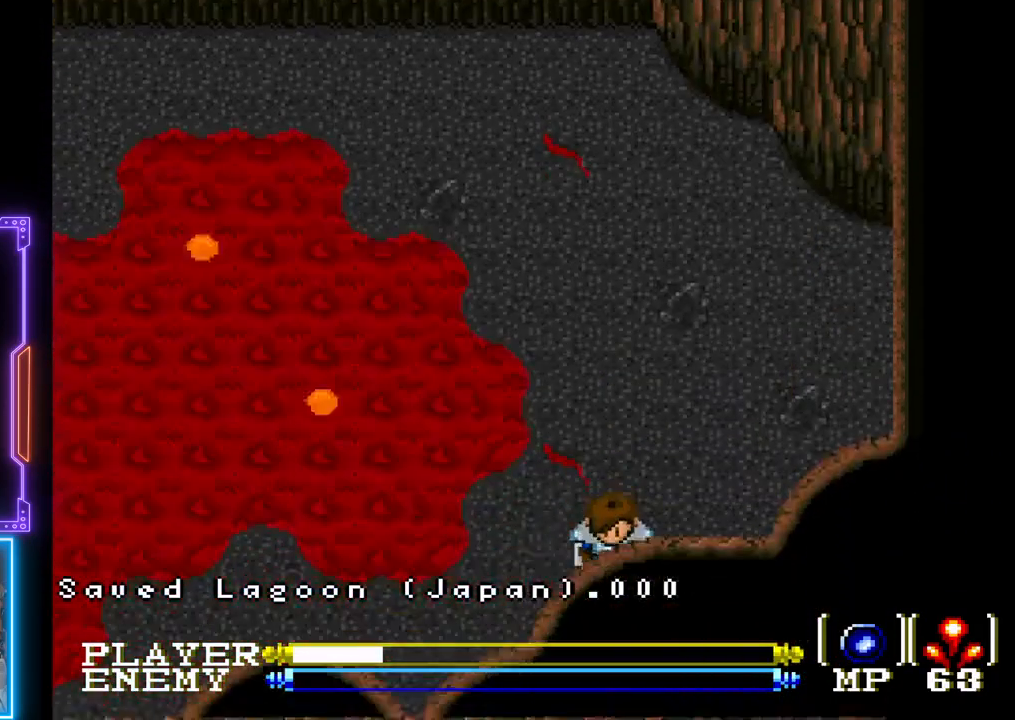
{"buttons": ["DPAD_LEFT"], "left_stick": "center", "events": [[167, "DPAD_DOWN", "down"], [233, "DPAD_LEFT", "up"], [417, "DPAD_LEFT", "down"], [433, "DPAD_DOWN", "up"]]}
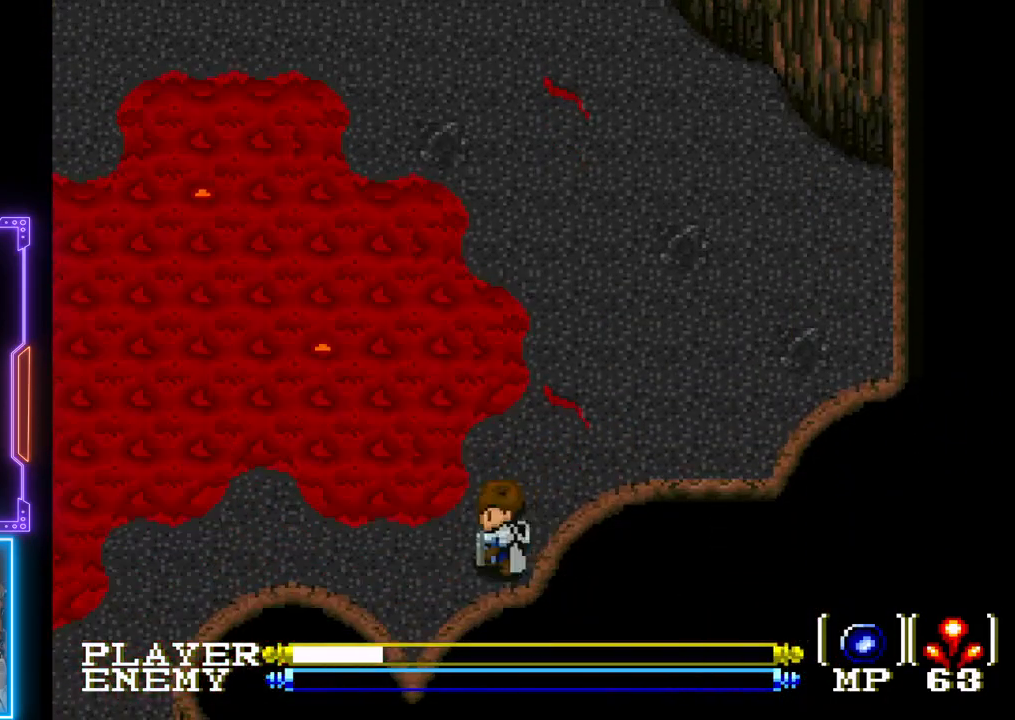
{"buttons": ["DPAD_LEFT"], "left_stick": "center", "events": [[50, "DPAD_DOWN", "down"], [217, "DPAD_DOWN", "up"]]}
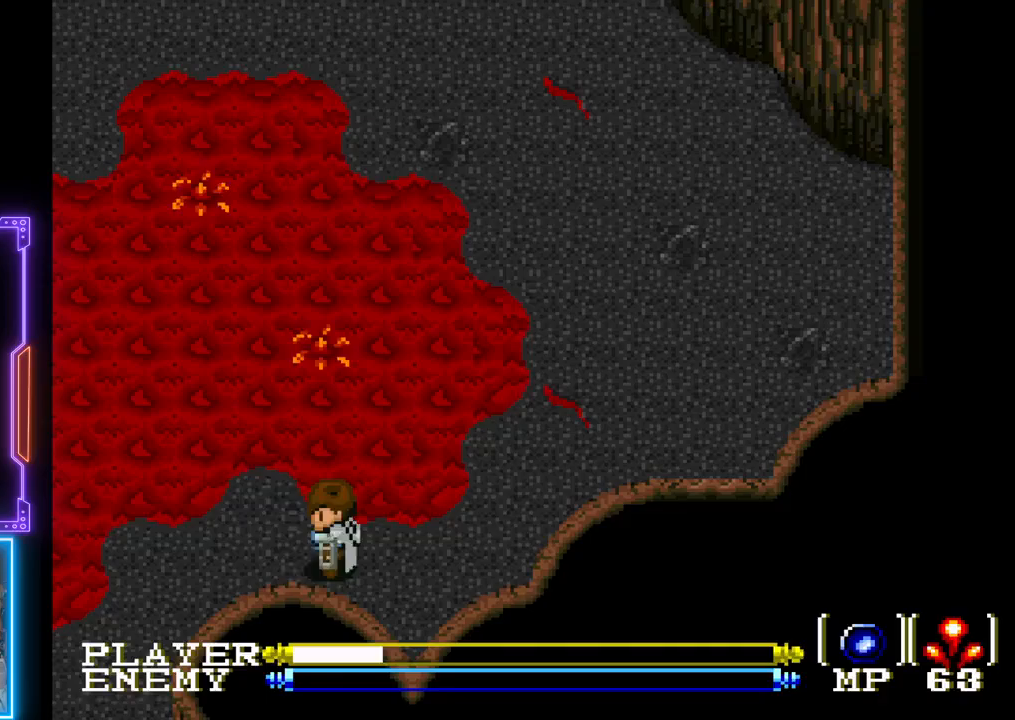
{"buttons": ["DPAD_DOWN"], "left_stick": "center", "events": [[450, "DPAD_DOWN", "down"], [500, "DPAD_LEFT", "up"]]}
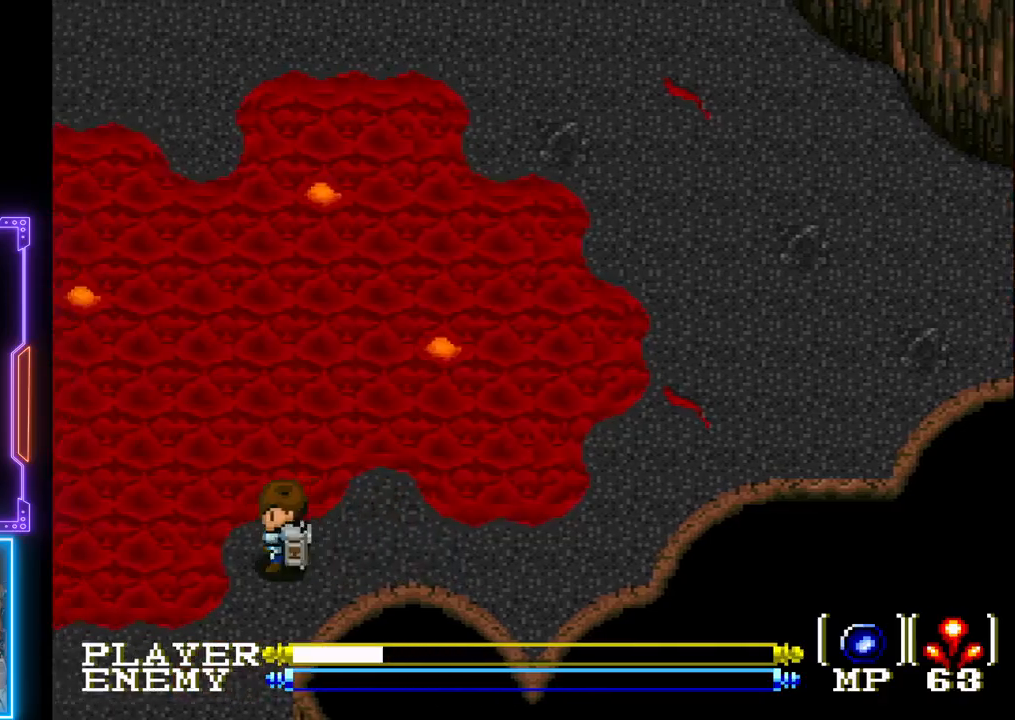
{"buttons": ["DPAD_DOWN"], "left_stick": "center", "events": []}
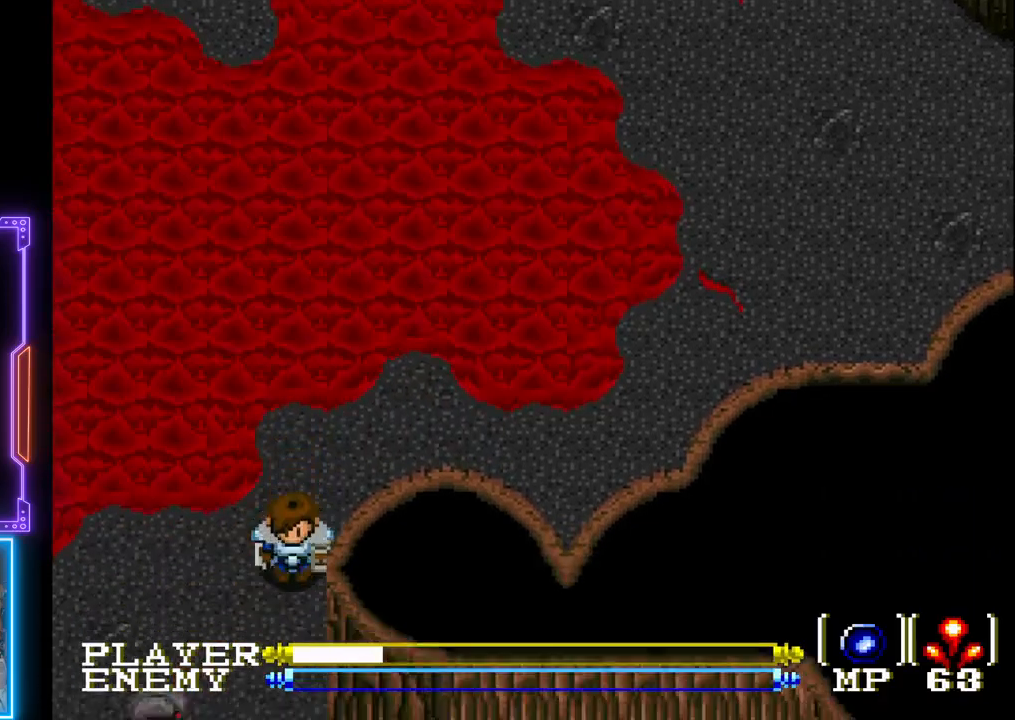
{"buttons": ["CIRCLE"], "left_stick": "center", "events": [[500, "CIRCLE", "down"], [500, "DPAD_DOWN", "up"]]}
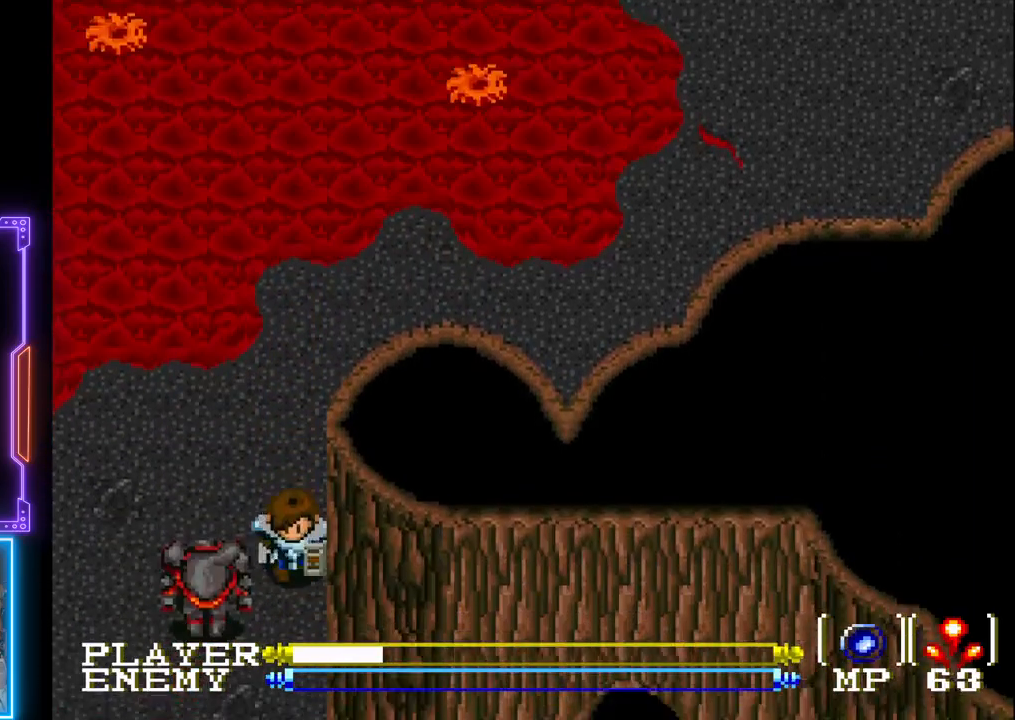
{"buttons": ["CROSS"], "left_stick": "center", "events": [[17, "CROSS", "down"], [50, "CROSS", "up"], [200, "CIRCLE", "up"], [250, "CROSS", "down"], [367, "CROSS", "up"], [400, "CROSS", "down"]]}
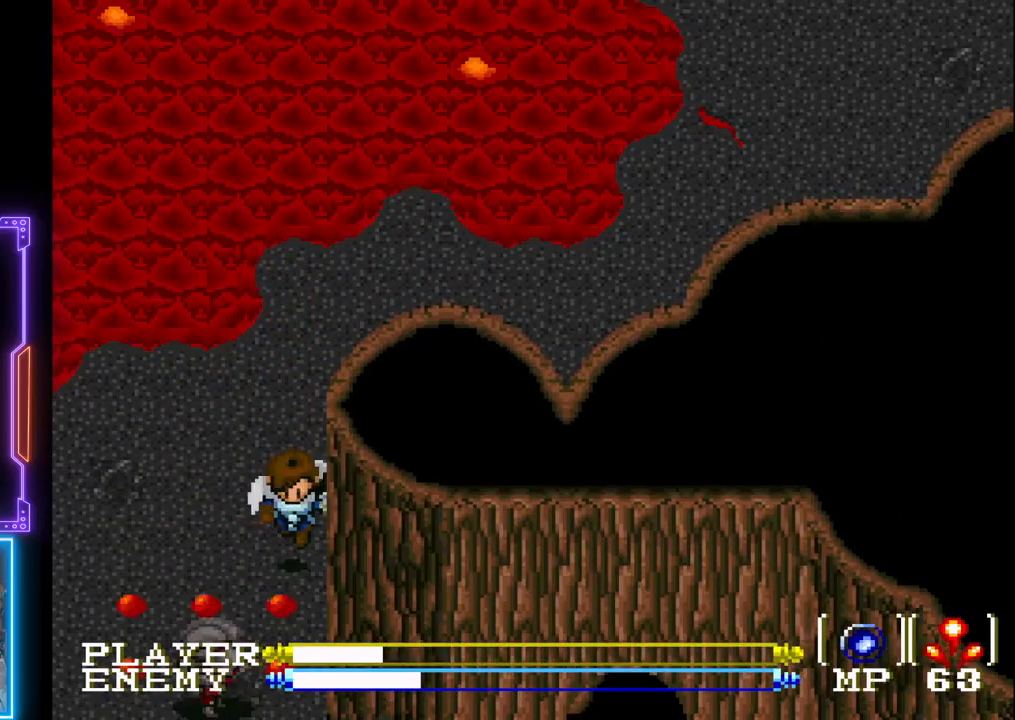
{"buttons": [], "left_stick": "center", "events": [[17, "CROSS", "up"], [50, "CROSS", "down"], [333, "CROSS", "up"], [383, "CROSS", "down"], [450, "CROSS", "up"]]}
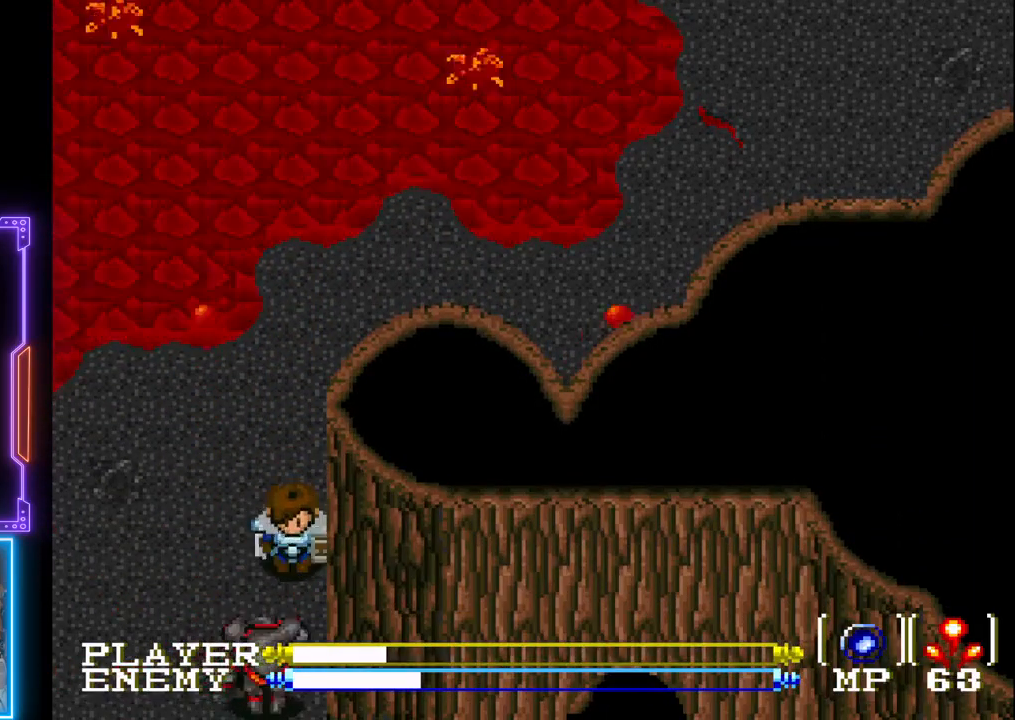
{"buttons": ["DPAD_LEFT"], "left_stick": "center", "events": [[50, "DPAD_LEFT", "down"]]}
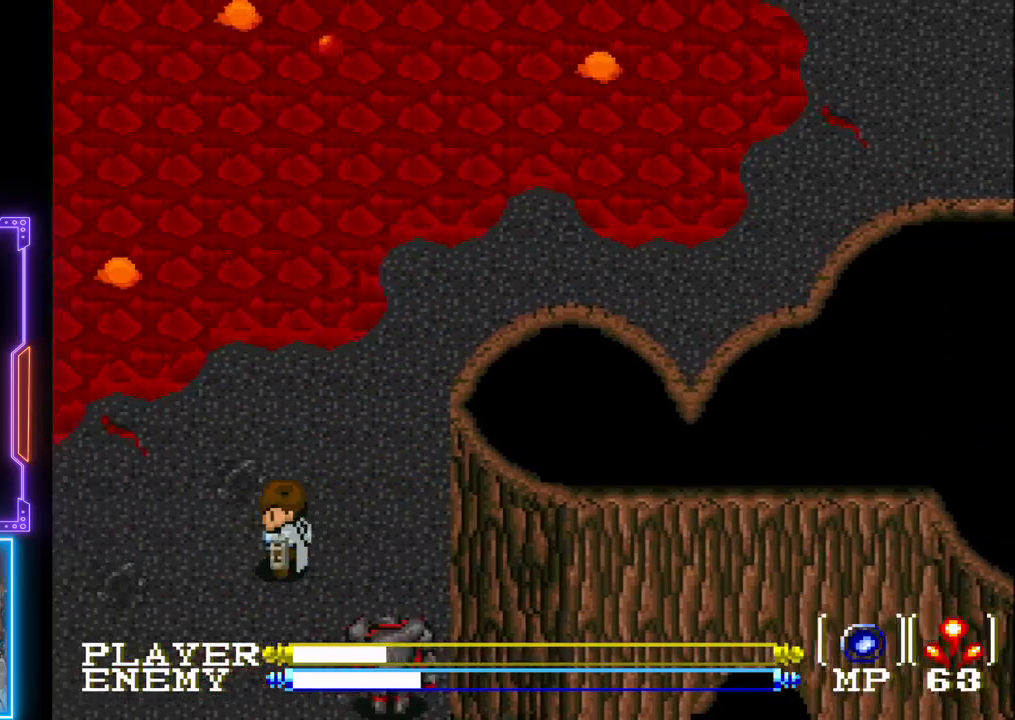
{"buttons": ["CIRCLE", "DPAD_DOWN"], "left_stick": "center", "events": [[333, "CIRCLE", "down"], [417, "DPAD_DOWN", "down"], [450, "DPAD_LEFT", "up"]]}
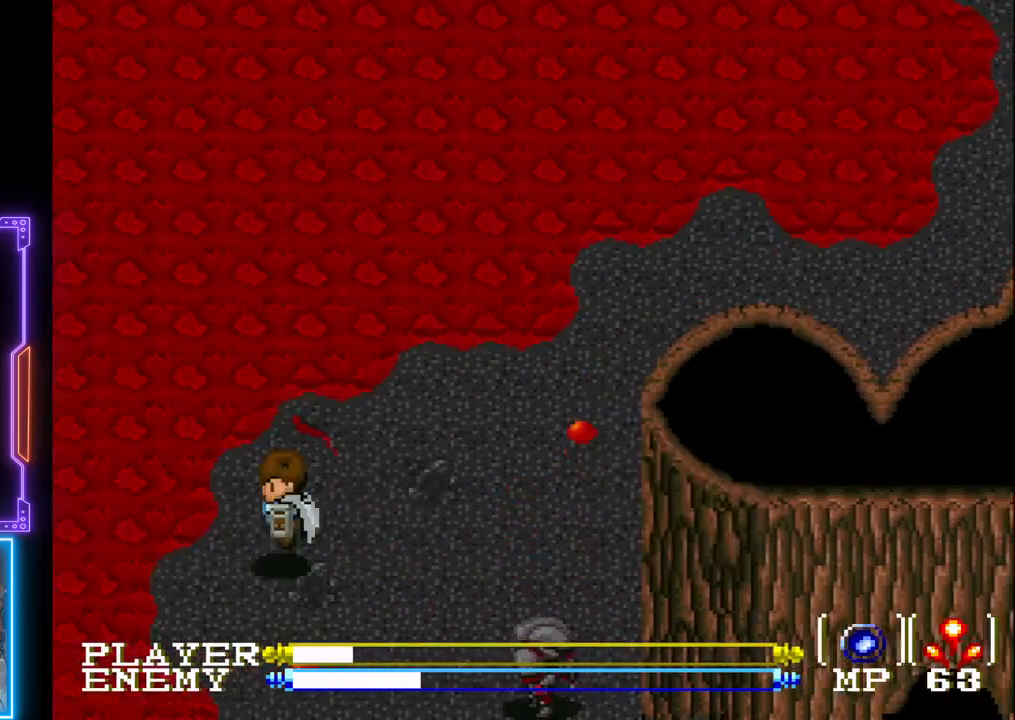
{"buttons": ["DPAD_DOWN"], "left_stick": "center", "events": [[17, "DPAD_RIGHT", "down"], [33, "CIRCLE", "up"], [83, "DPAD_RIGHT", "up"], [133, "DPAD_LEFT", "down"], [167, "DPAD_LEFT", "up"]]}
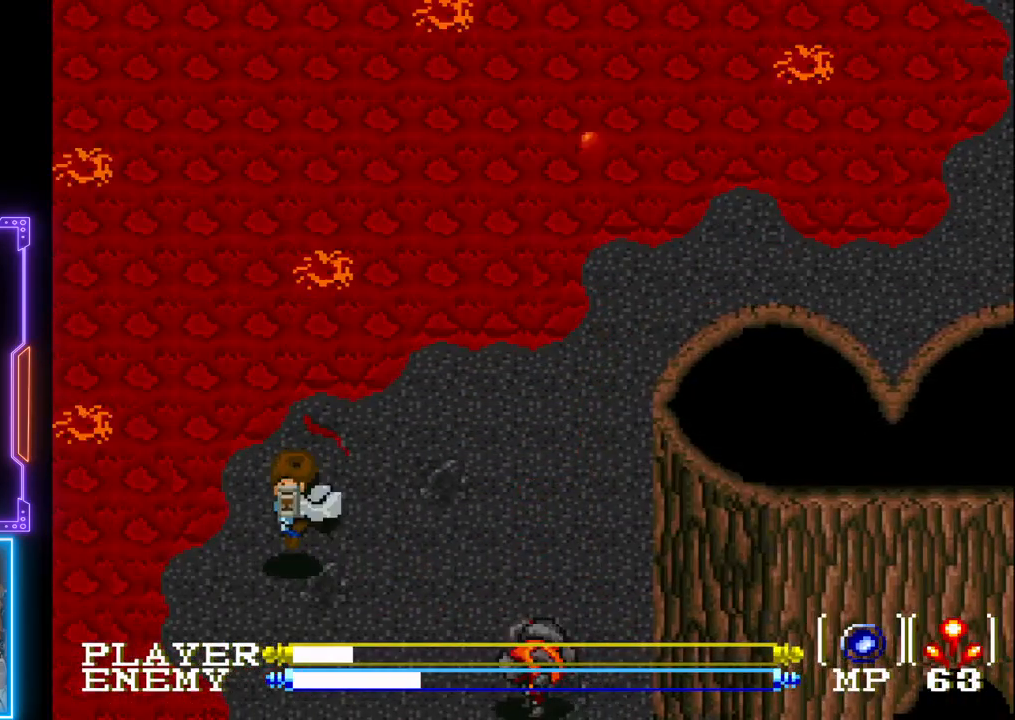
{"buttons": ["DPAD_DOWN"], "left_stick": "center", "events": [[350, "CIRCLE", "down"], [500, "CIRCLE", "up"]]}
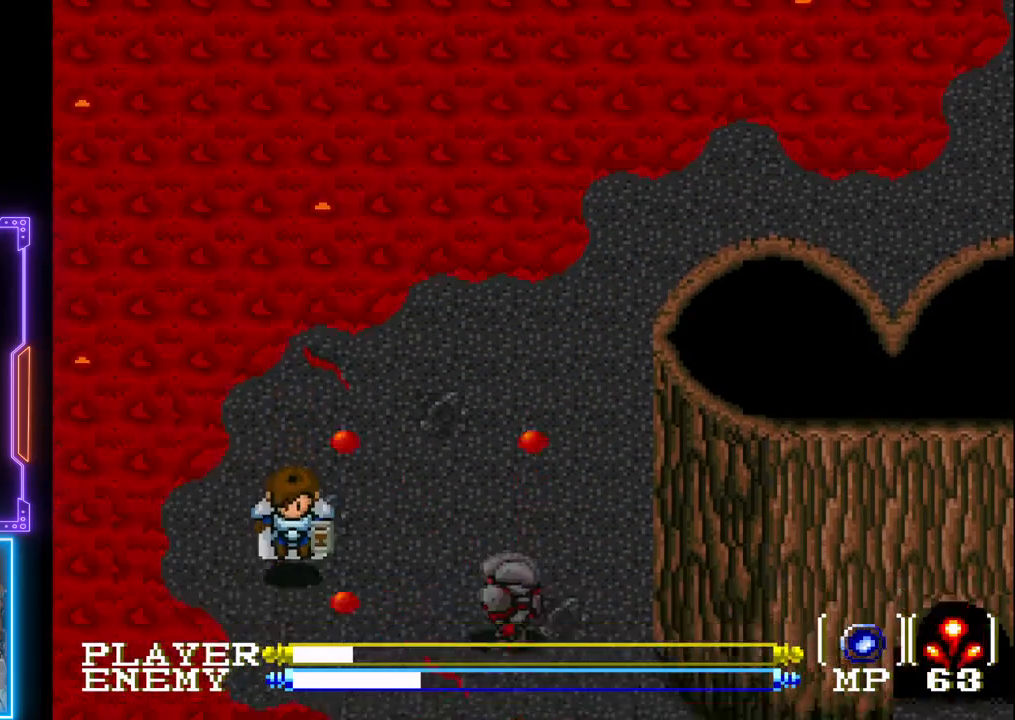
{"buttons": [], "left_stick": "center", "events": [[200, "DPAD_DOWN", "up"]]}
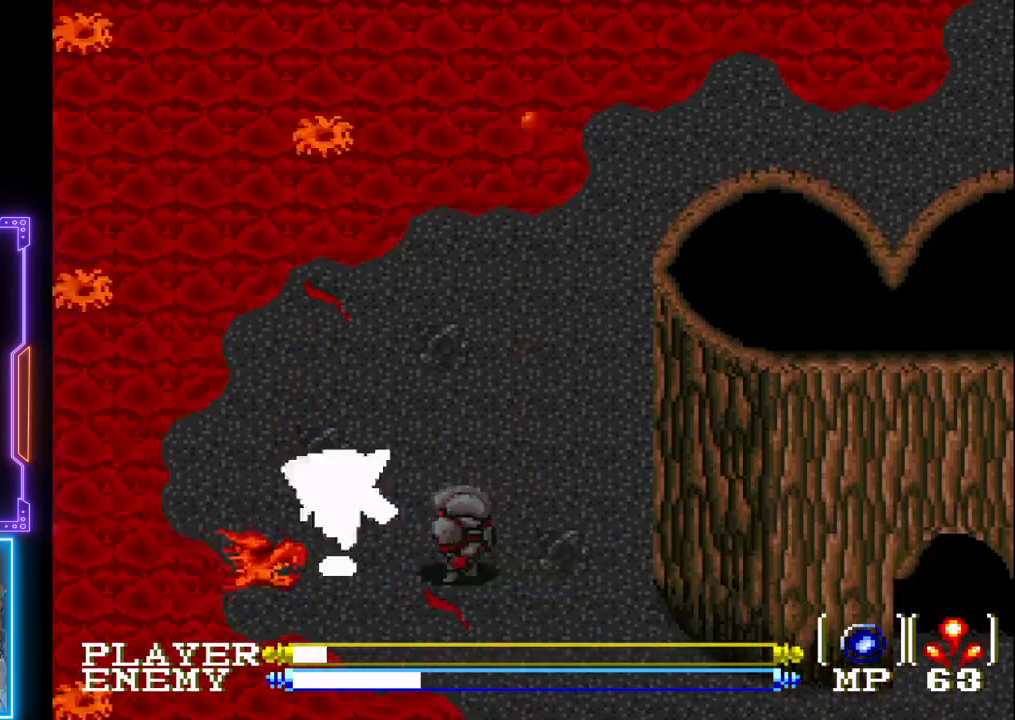
{"buttons": ["DPAD_UP", "DPAD_RIGHT"], "left_stick": "center", "events": [[33, "DPAD_RIGHT", "down"], [150, "CROSS", "down"], [183, "DPAD_RIGHT", "up"], [250, "CROSS", "up"], [300, "CROSS", "down"], [350, "DPAD_RIGHT", "down"], [400, "CROSS", "up"], [467, "DPAD_UP", "down"]]}
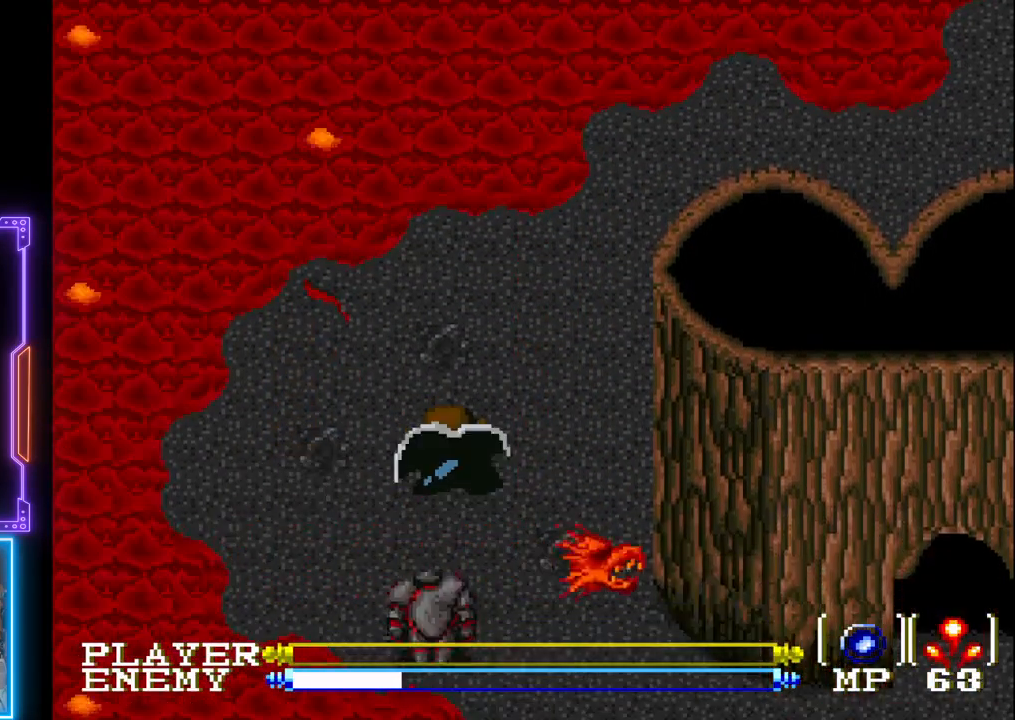
{"buttons": [], "left_stick": "center", "events": [[17, "DPAD_RIGHT", "up"], [167, "DPAD_UP", "up"]]}
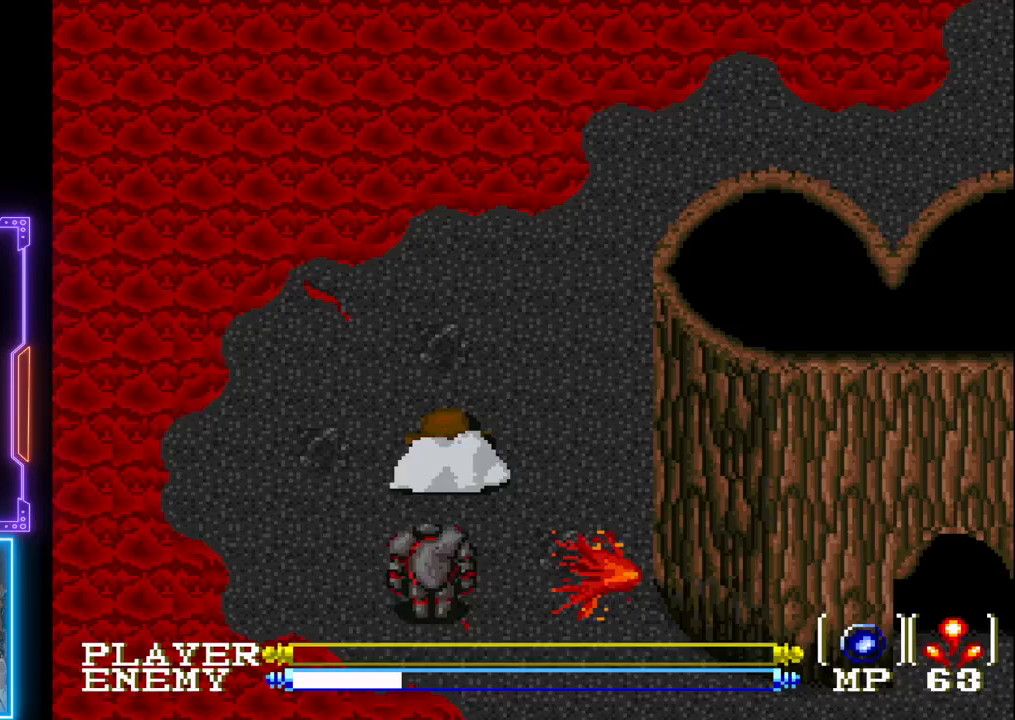
{"buttons": [], "left_stick": "center", "events": []}
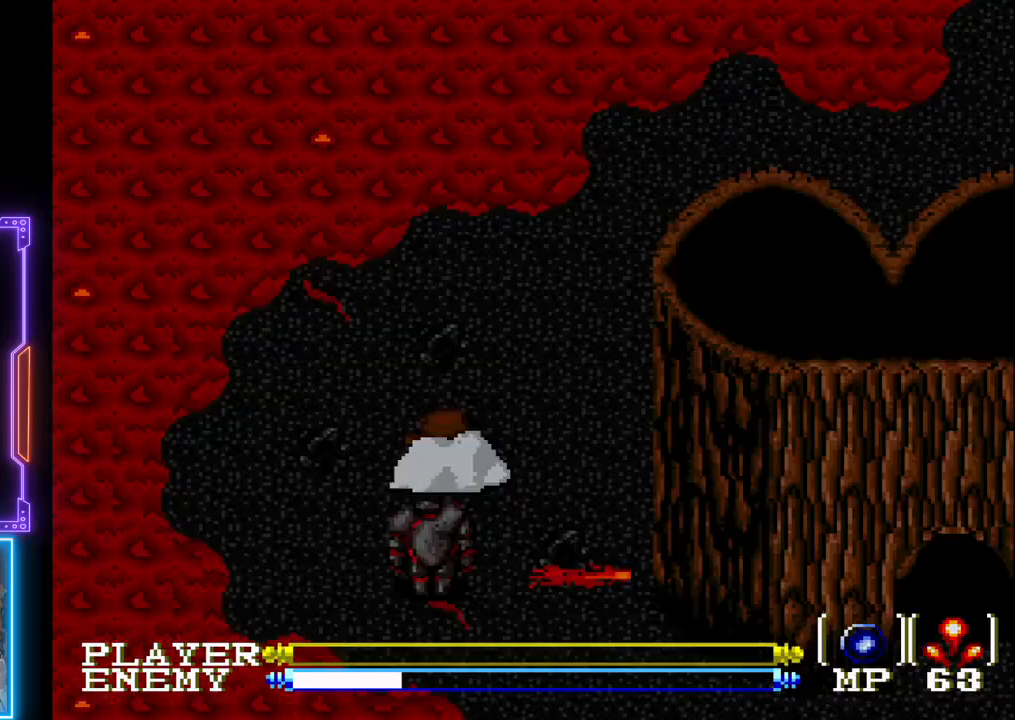
{"buttons": [], "left_stick": "center", "events": []}
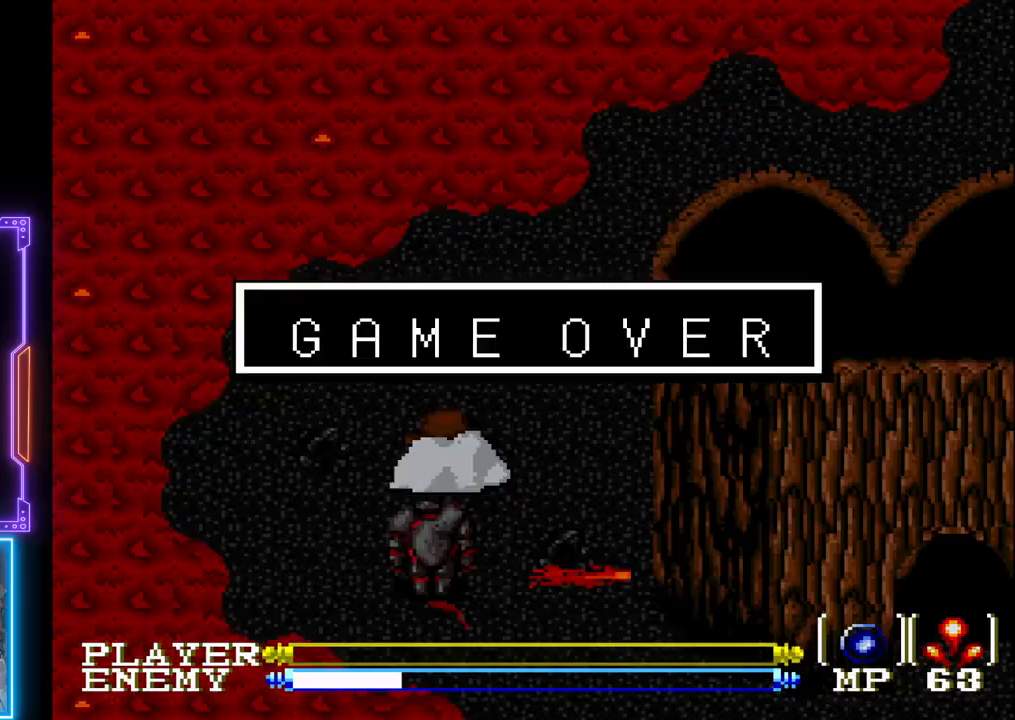
{"buttons": [], "left_stick": "center", "events": []}
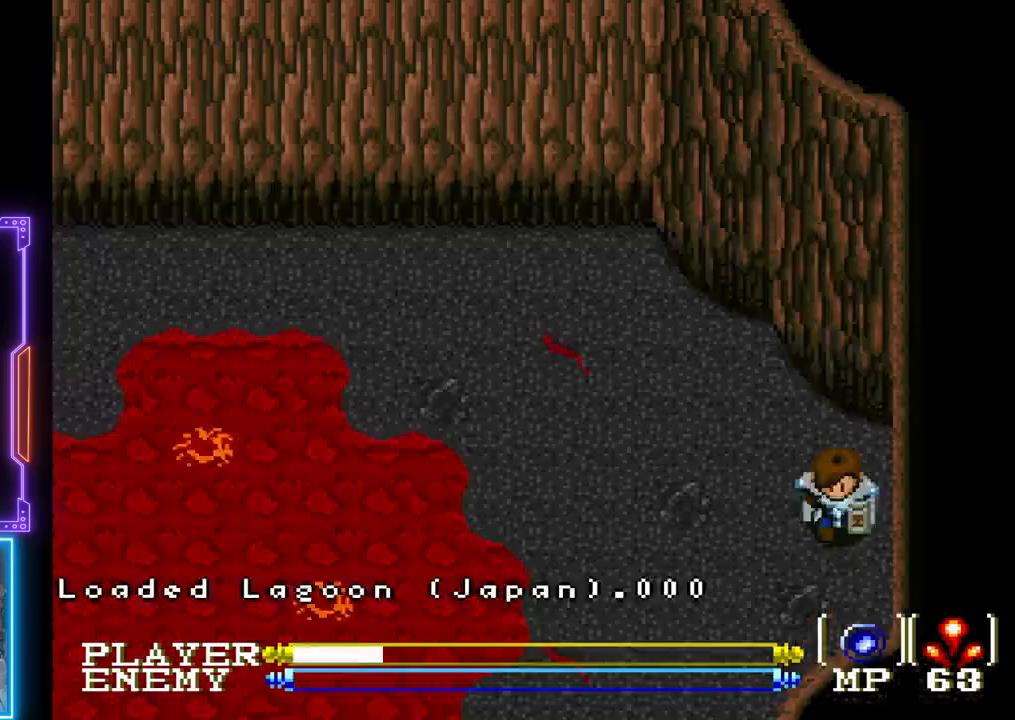
{"buttons": [], "left_stick": "center", "events": []}
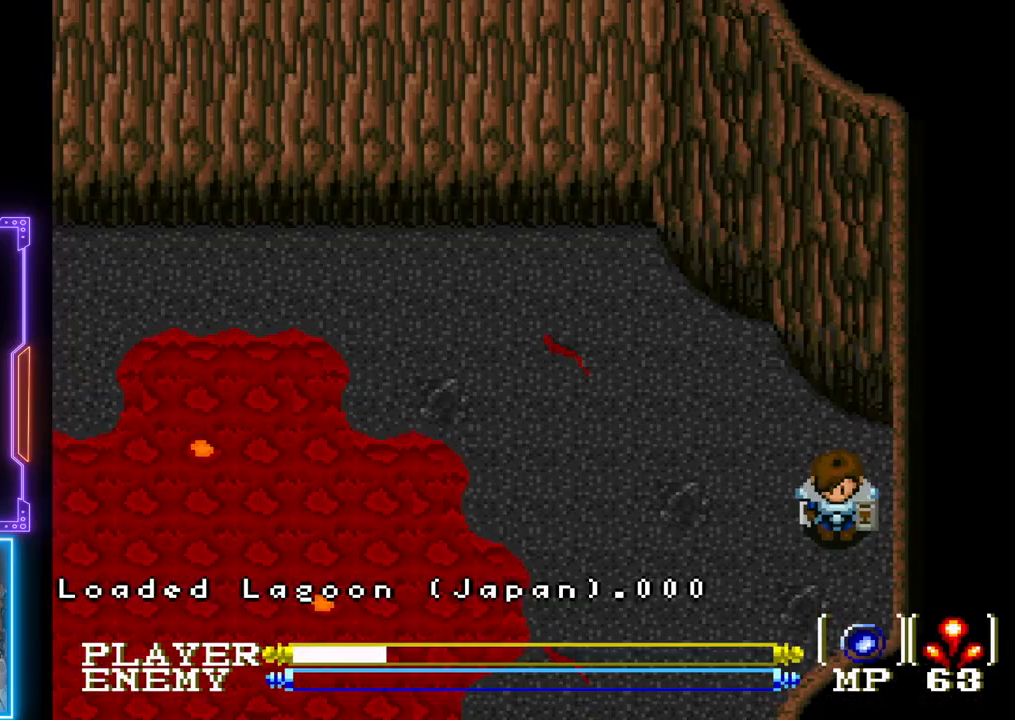
{"buttons": [], "left_stick": "center", "events": []}
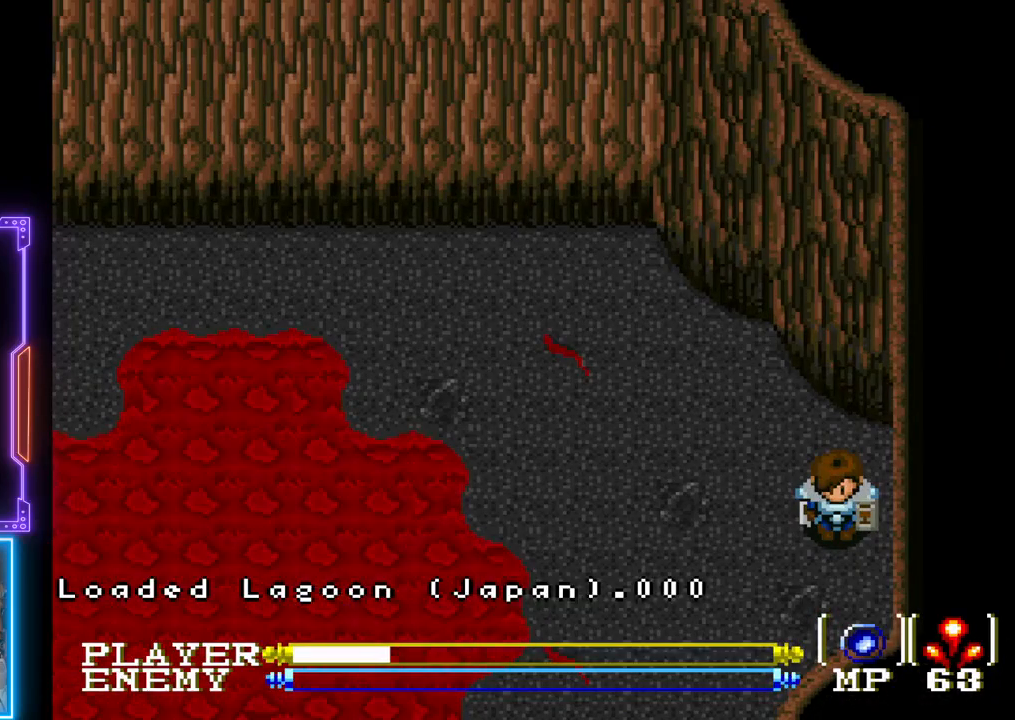
{"buttons": ["DPAD_DOWN"], "left_stick": "center", "events": [[250, "DPAD_DOWN", "down"]]}
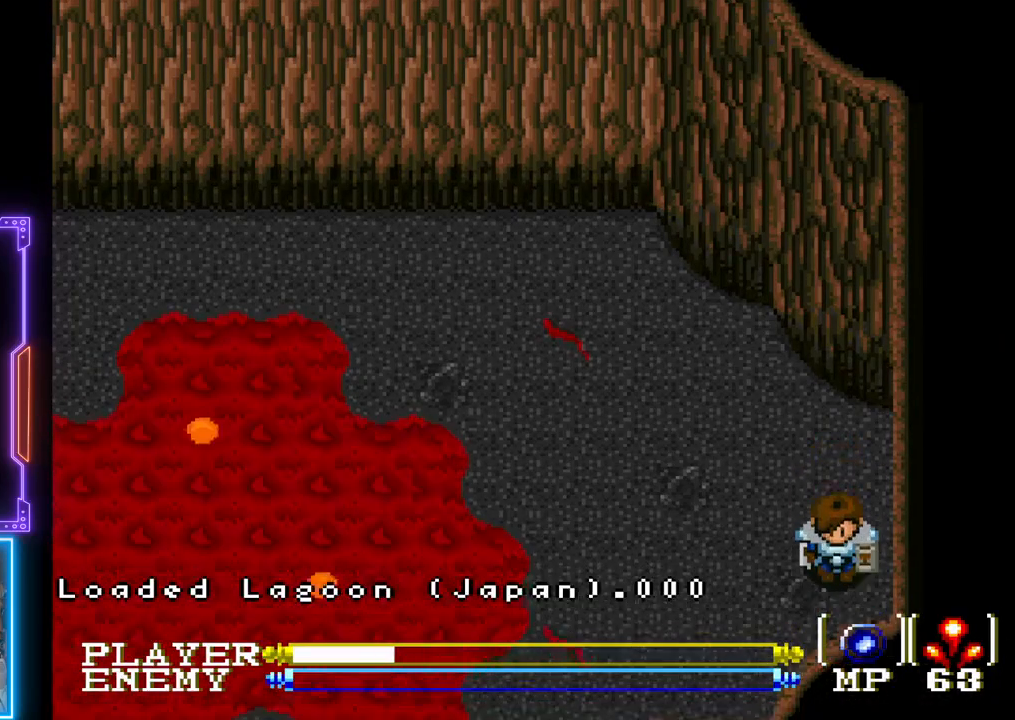
{"buttons": ["DPAD_LEFT"], "left_stick": "center", "events": [[100, "DPAD_DOWN", "up"], [117, "DPAD_LEFT", "down"]]}
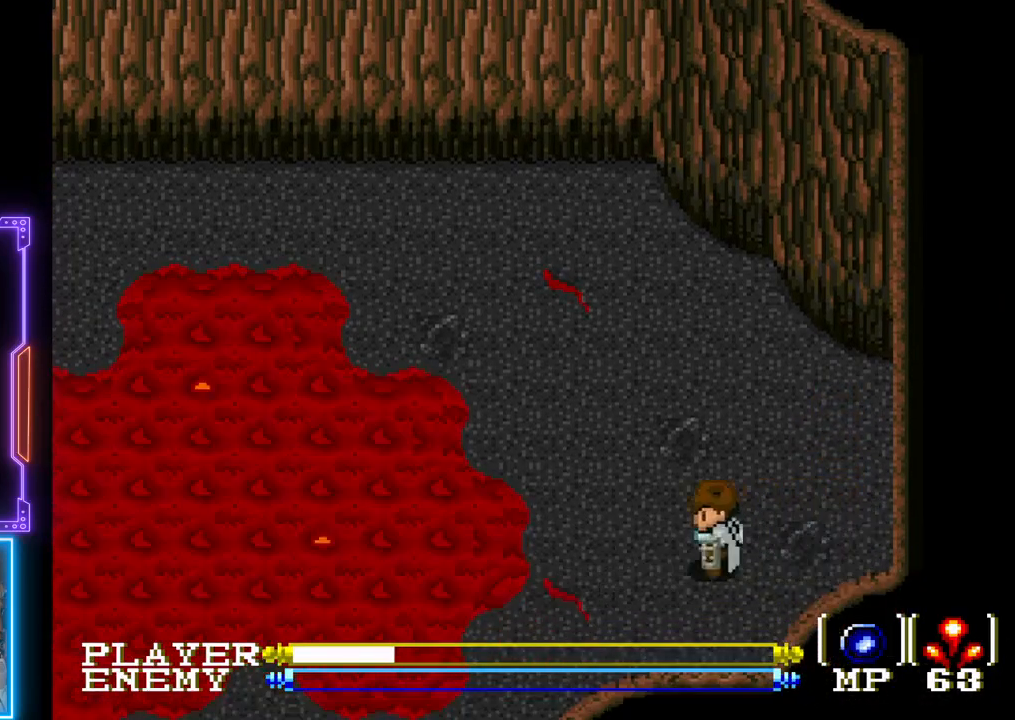
{"buttons": ["DPAD_DOWN", "DPAD_LEFT"], "left_stick": "center", "events": [[67, "DPAD_DOWN", "down"], [83, "DPAD_LEFT", "up"], [500, "DPAD_LEFT", "down"]]}
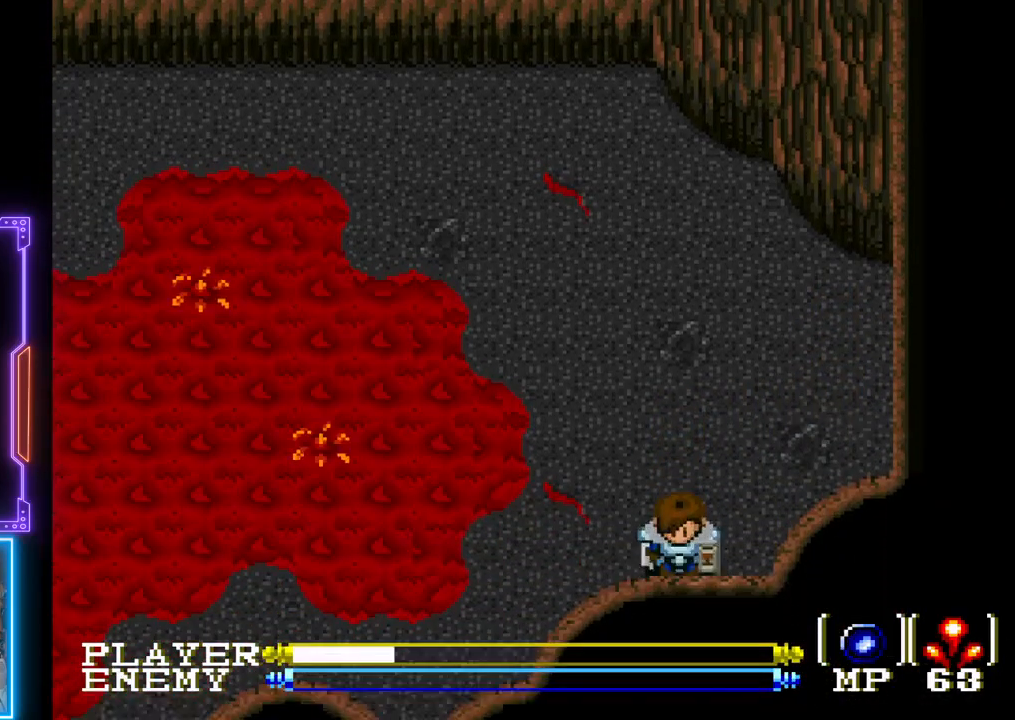
{"buttons": ["DPAD_DOWN"], "left_stick": "center", "events": [[67, "DPAD_DOWN", "up"], [317, "DPAD_DOWN", "down"], [367, "DPAD_LEFT", "up"]]}